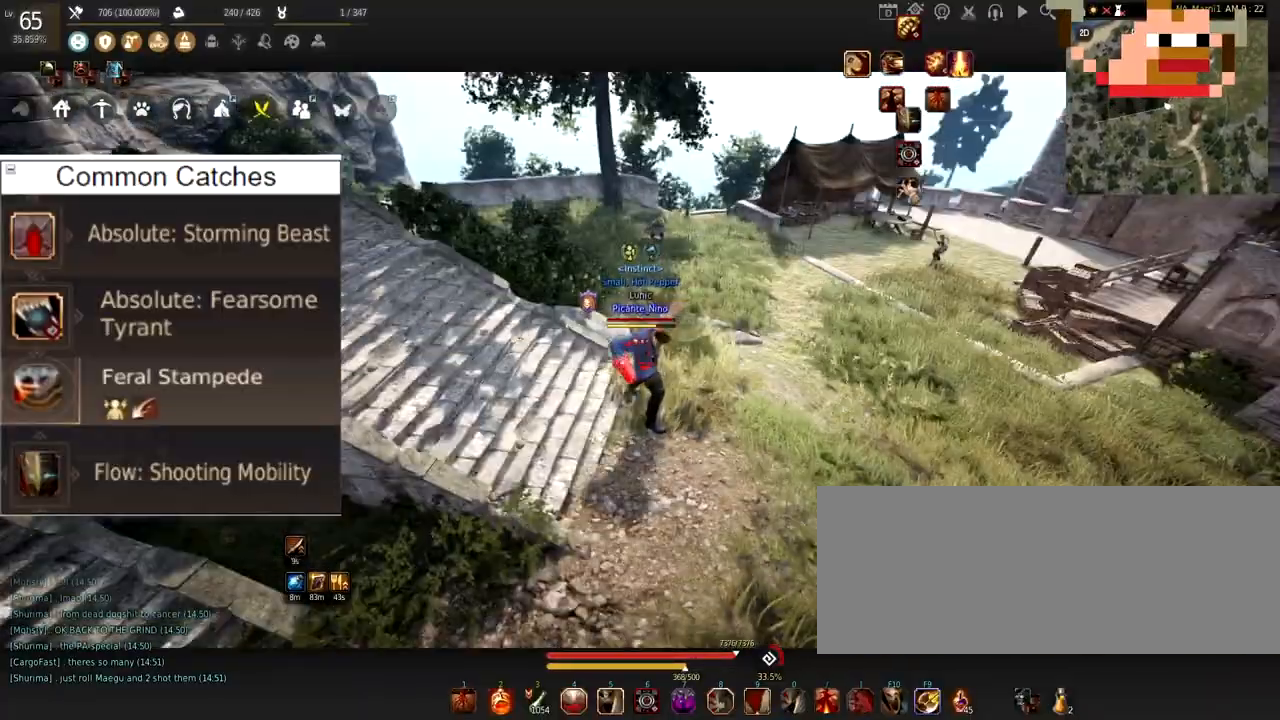
Gameplay with keyboard and mouse; each line is a JSON object with the keys and mouse buttons held at the frame after it. "events" lists presses ("down") and releases ("up") of "a", "c", "d", "e", "f", "q", "s", "shift", "space", "tab", "w", "x", "z", "mouse_left" and "mouse_right" between this image and that frame as [ms after this image, input, new state], when the widget could be followed in between. "mouse_left", "mouse_right" = the "left", "right" buttons of the "mouse" list. No other keys are recorded. Mouse movement is not recorded.
{"keys": ["d"], "mouse": ["left"], "events": [[17, "d", "down"], [350, "mouse_left", "down"]]}
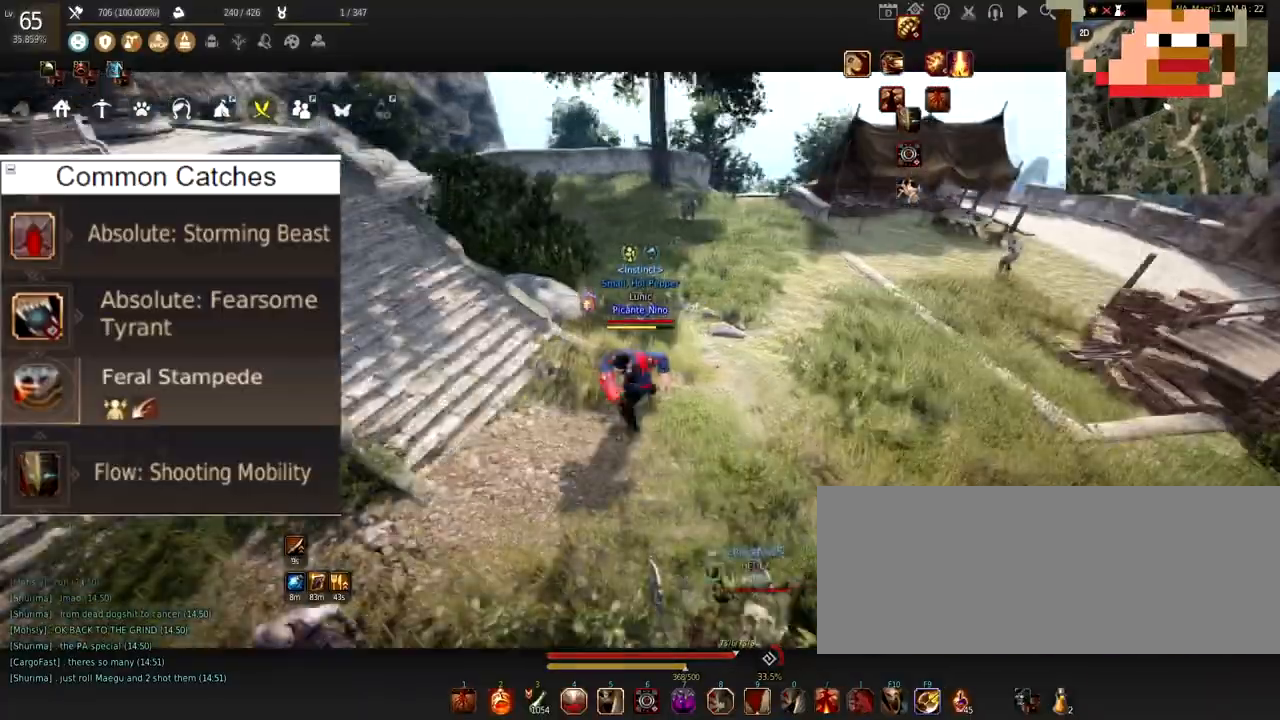
{"keys": [], "mouse": ["left"], "events": [[183, "d", "up"], [350, "mouse_left", "up"], [433, "mouse_left", "down"]]}
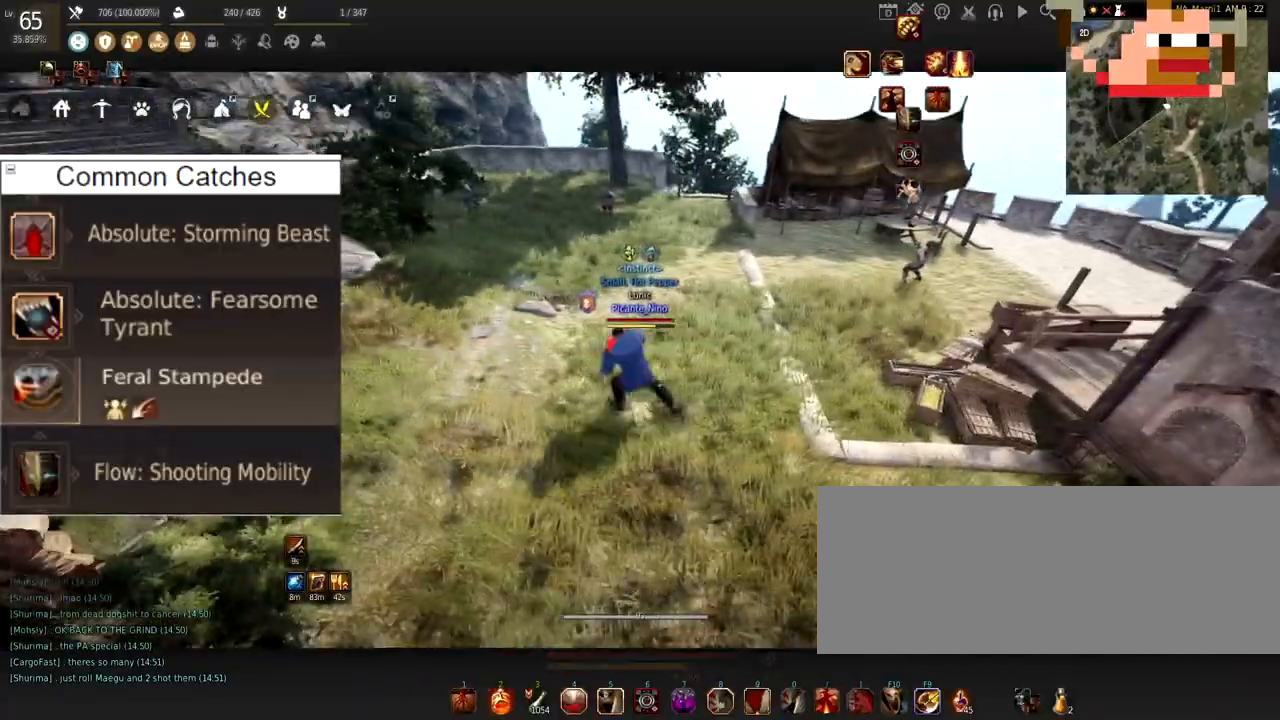
{"keys": [], "mouse": ["left"], "events": []}
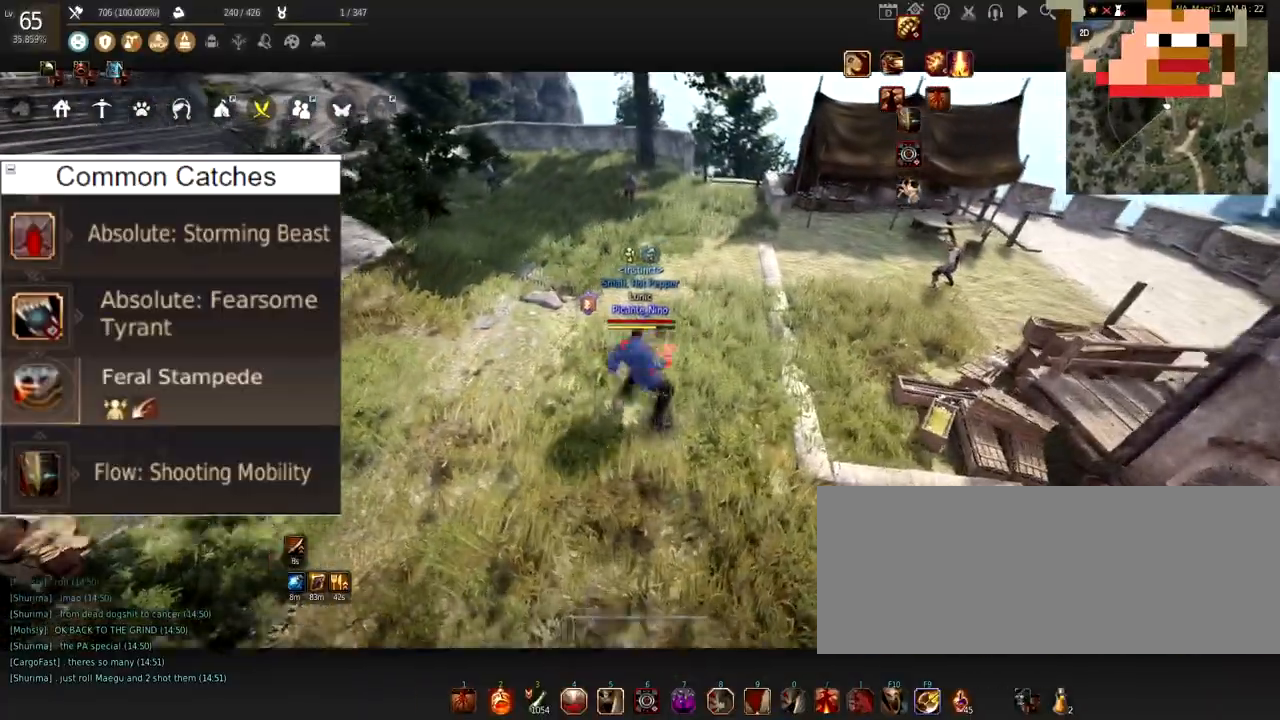
{"keys": [], "mouse": [], "events": [[483, "mouse_left", "up"]]}
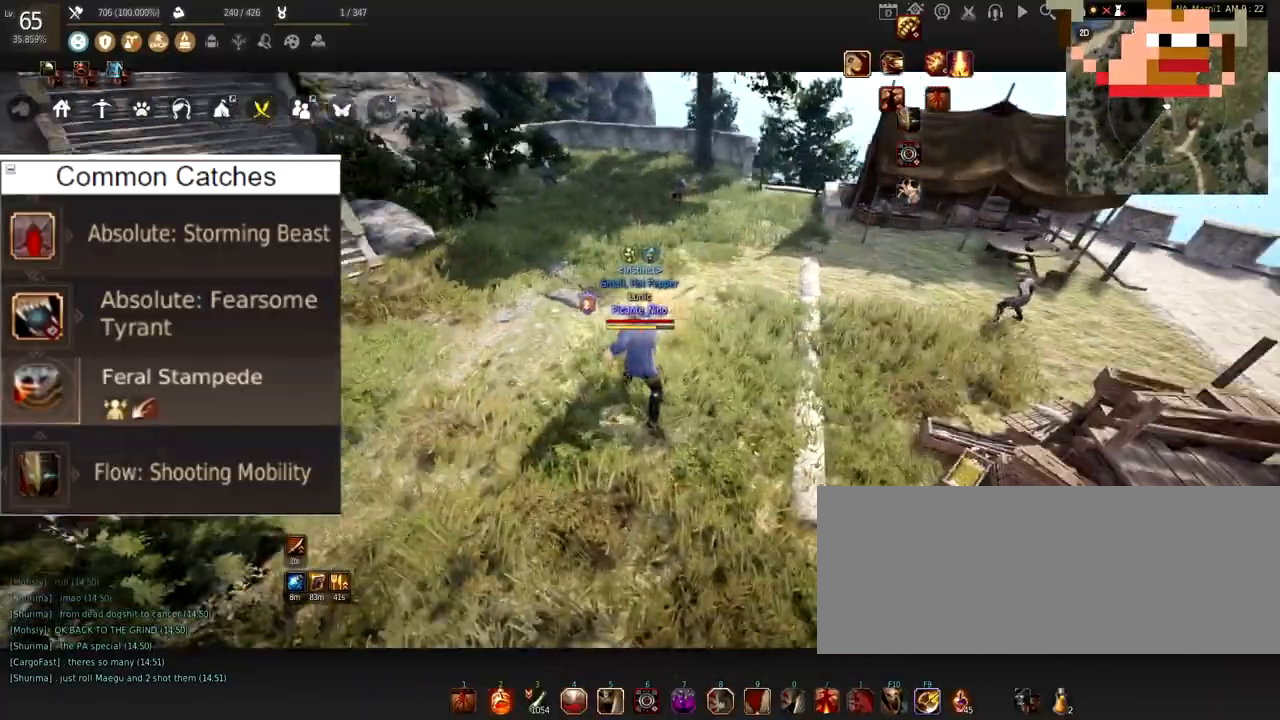
{"keys": [], "mouse": [], "events": []}
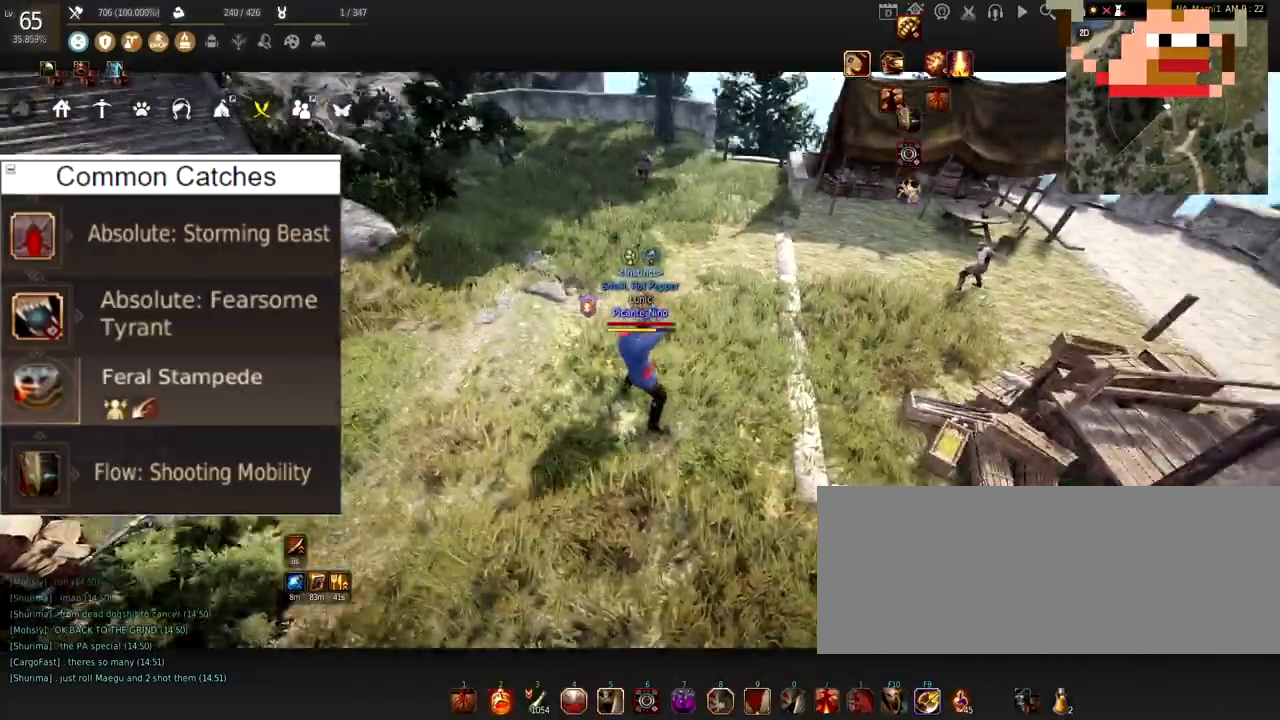
{"keys": ["a"], "mouse": ["left"], "events": [[116, "a", "down"], [333, "mouse_left", "down"]]}
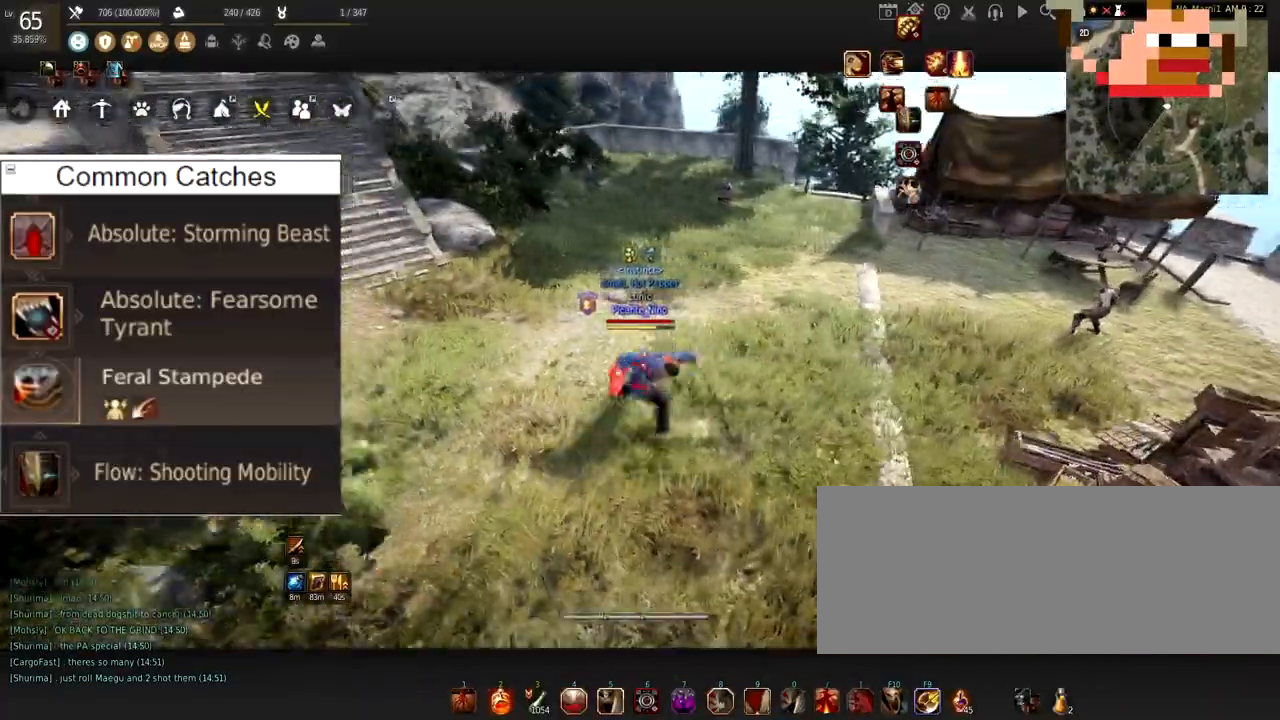
{"keys": ["c"], "mouse": [], "events": [[184, "a", "up"], [317, "mouse_left", "up"], [400, "c", "down"]]}
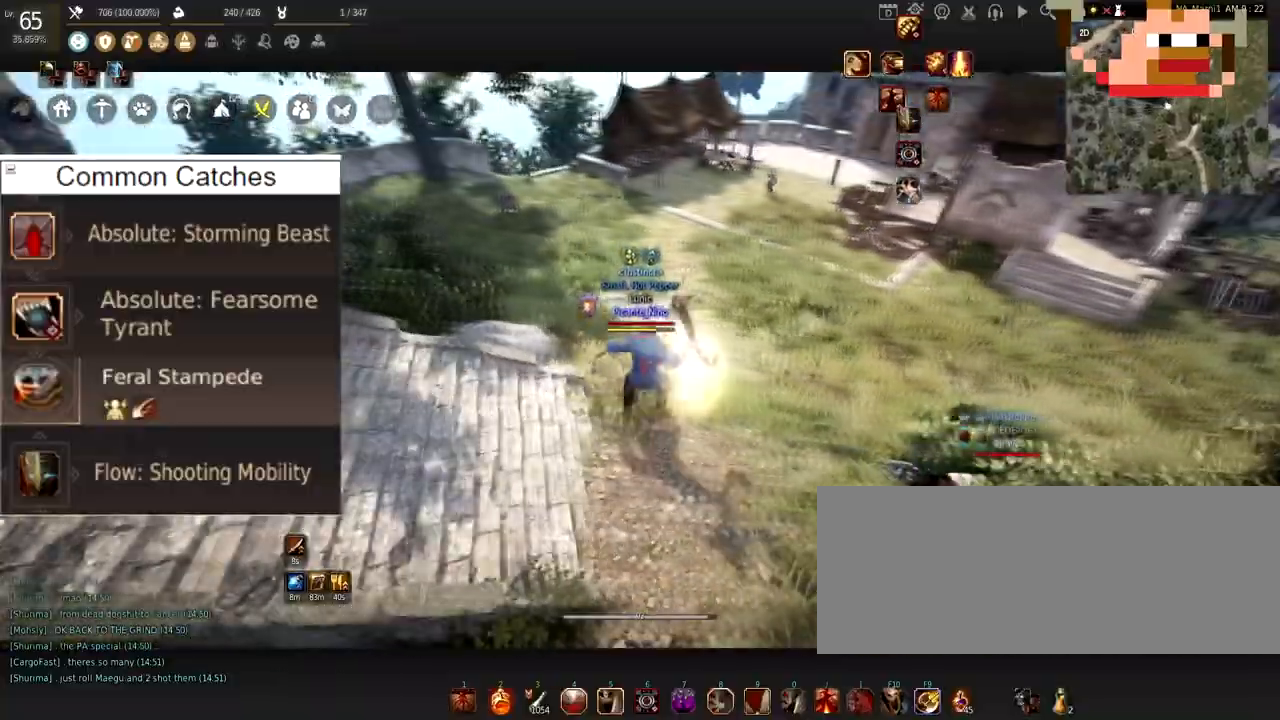
{"keys": [], "mouse": [], "events": [[283, "c", "up"]]}
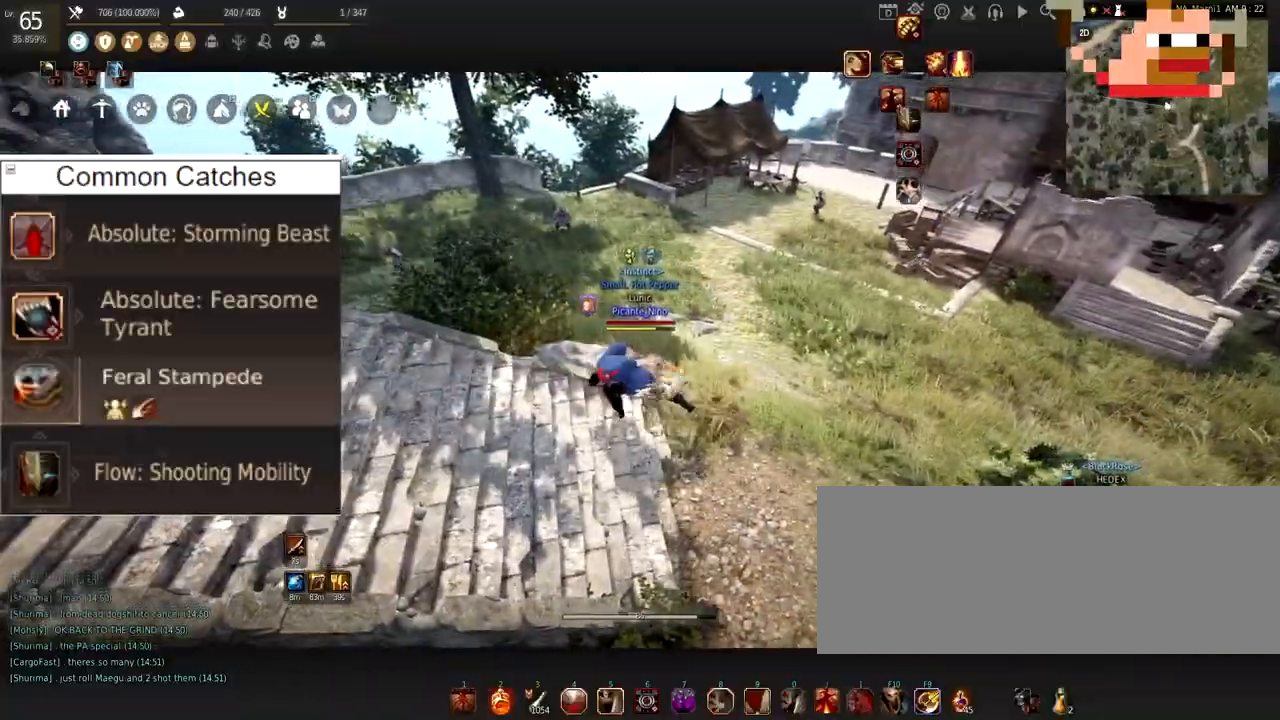
{"keys": ["w"], "mouse": [], "events": [[50, "w", "down"]]}
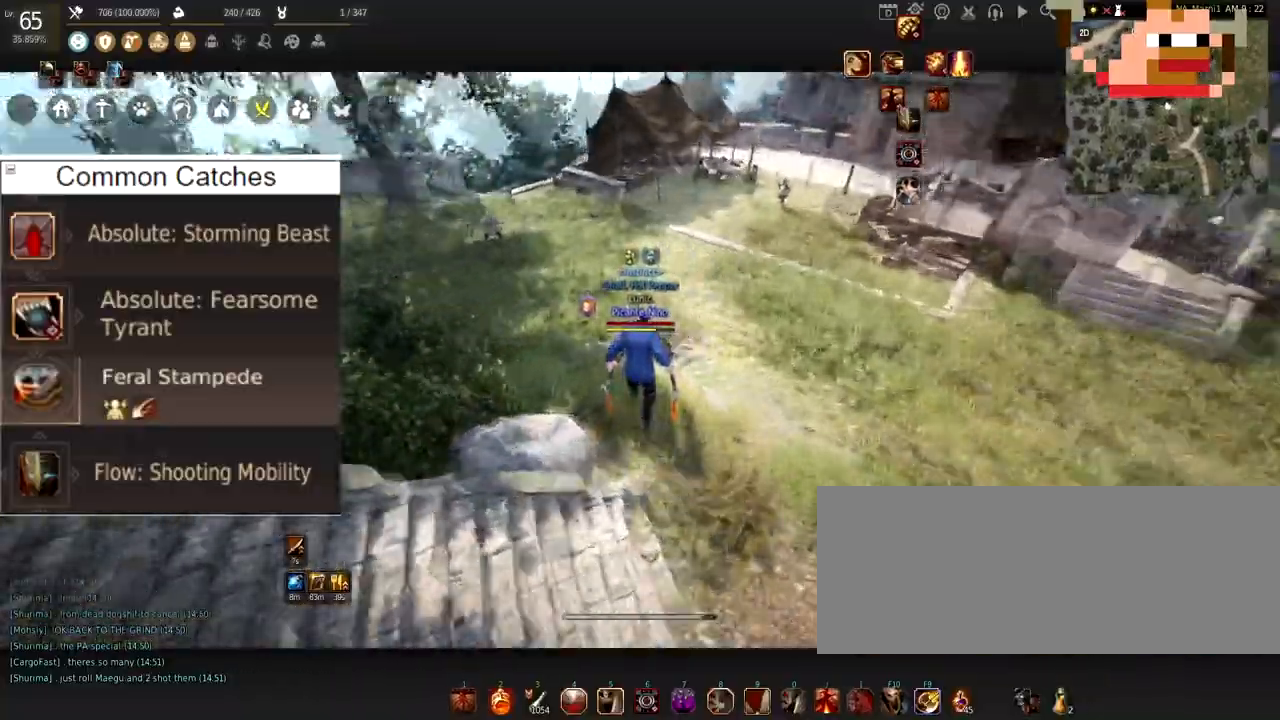
{"keys": ["w"], "mouse": [], "events": []}
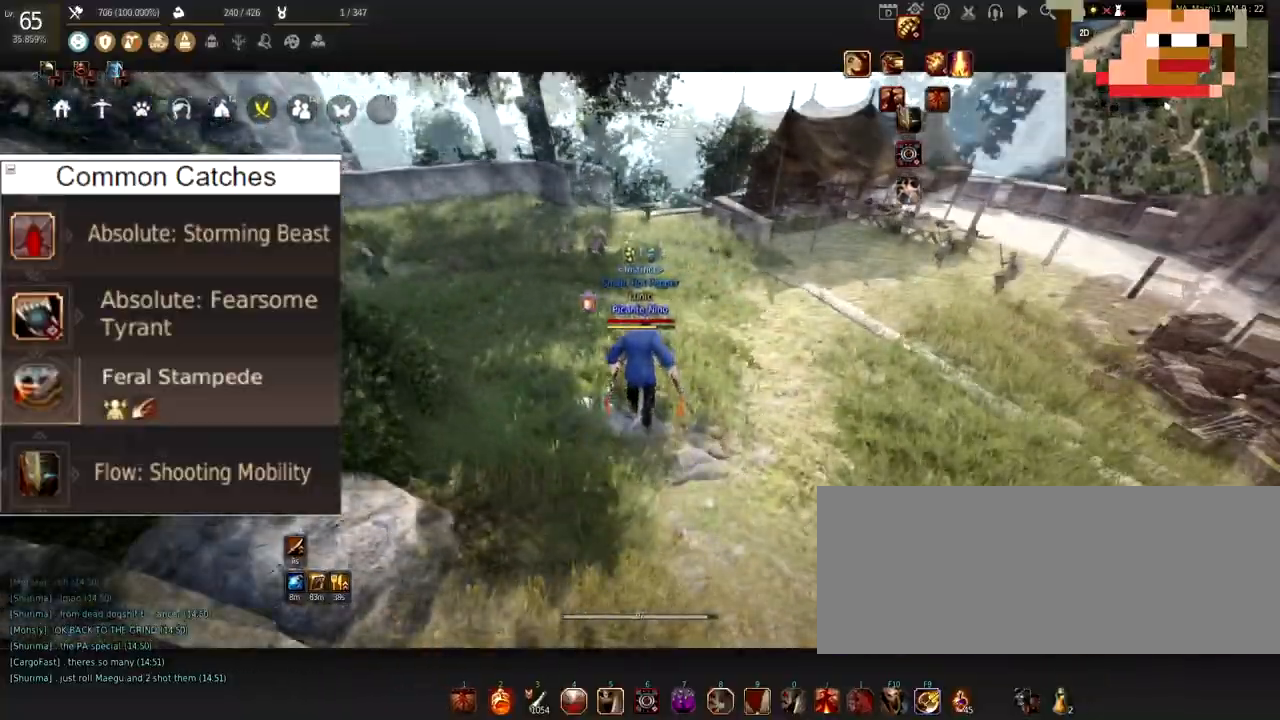
{"keys": ["w"], "mouse": [], "events": []}
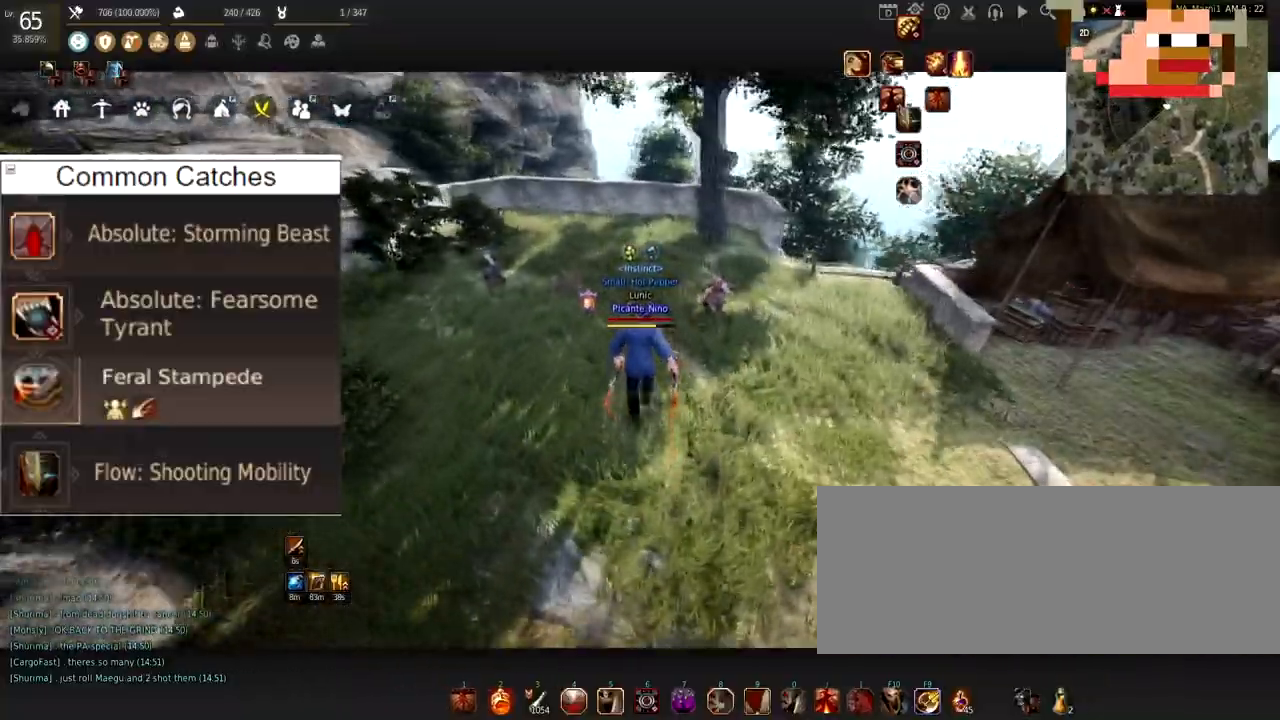
{"keys": [], "mouse": [], "events": [[17, "w", "up"], [83, "mouse_left", "down"], [367, "mouse_left", "up"]]}
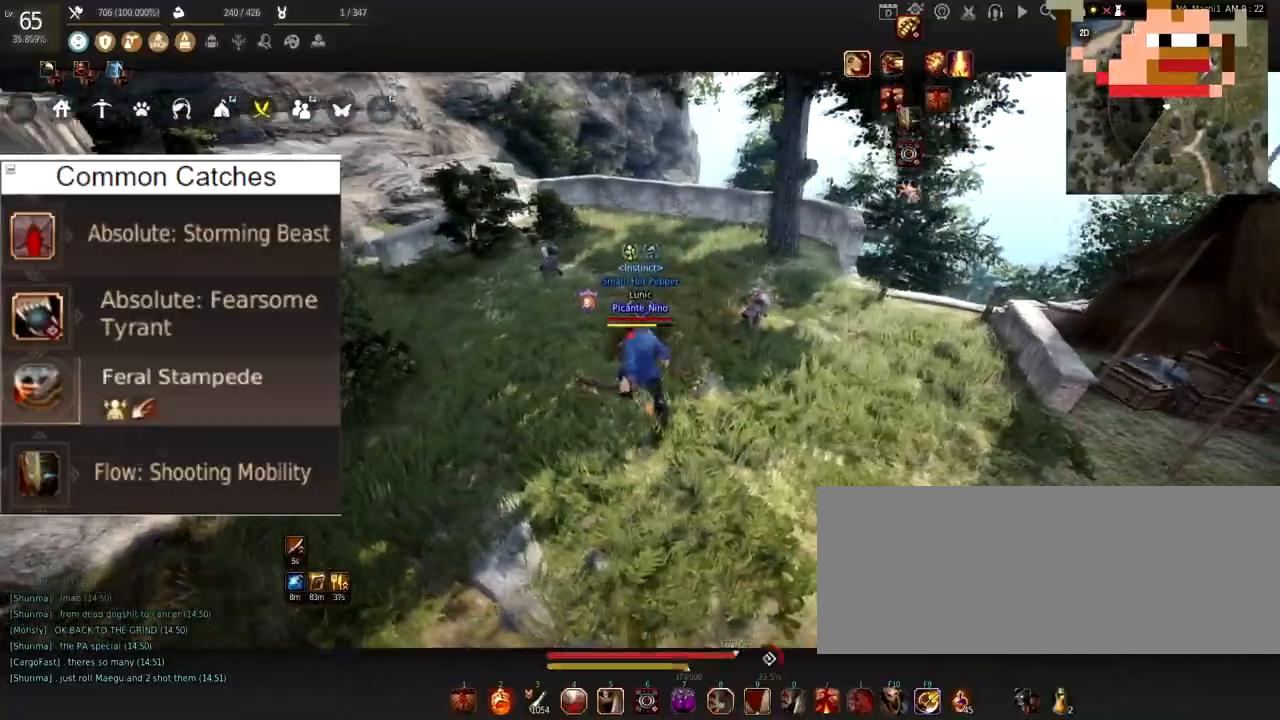
{"keys": [], "mouse": [], "events": [[184, "f", "down"], [401, "f", "up"]]}
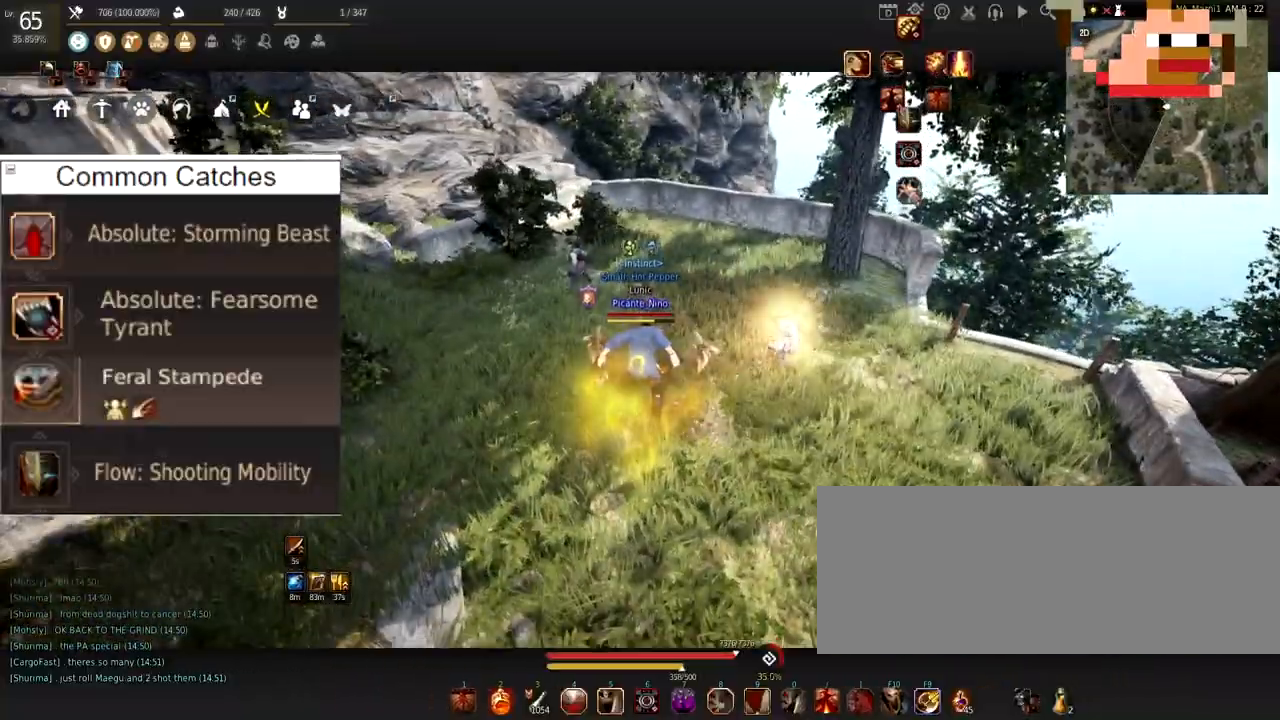
{"keys": [], "mouse": [], "events": []}
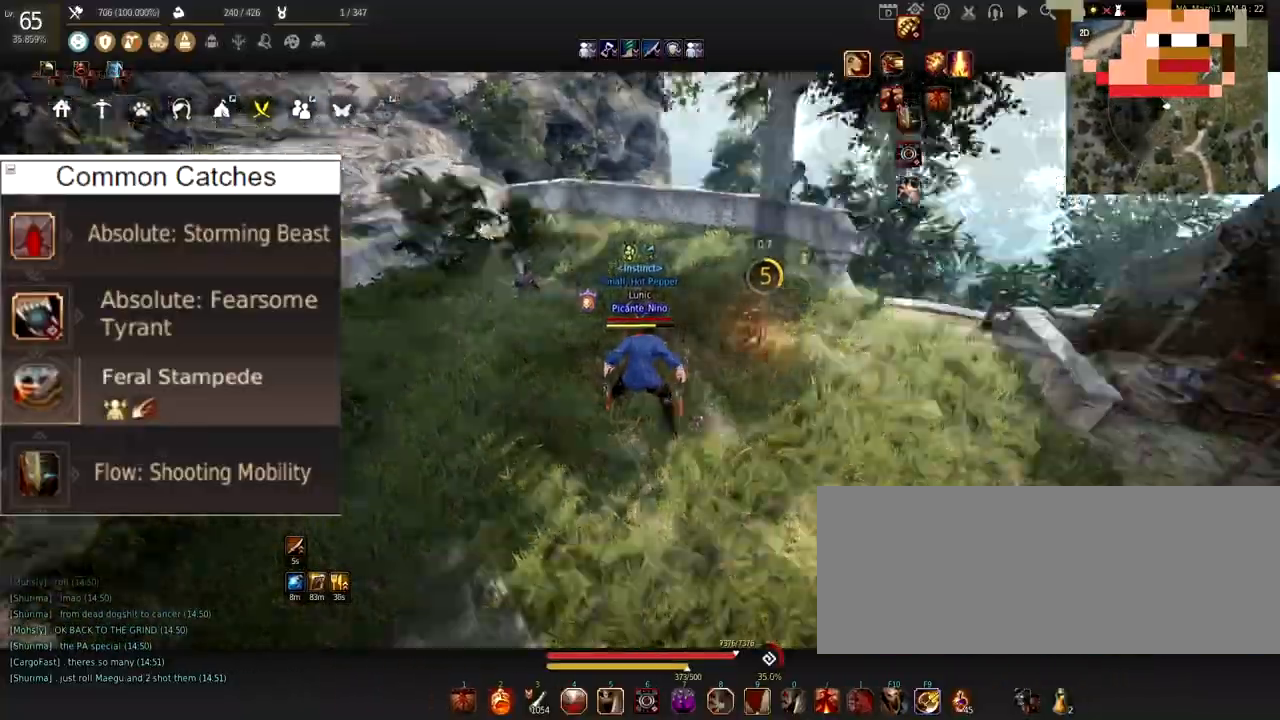
{"keys": ["d"], "mouse": [], "events": [[117, "d", "down"]]}
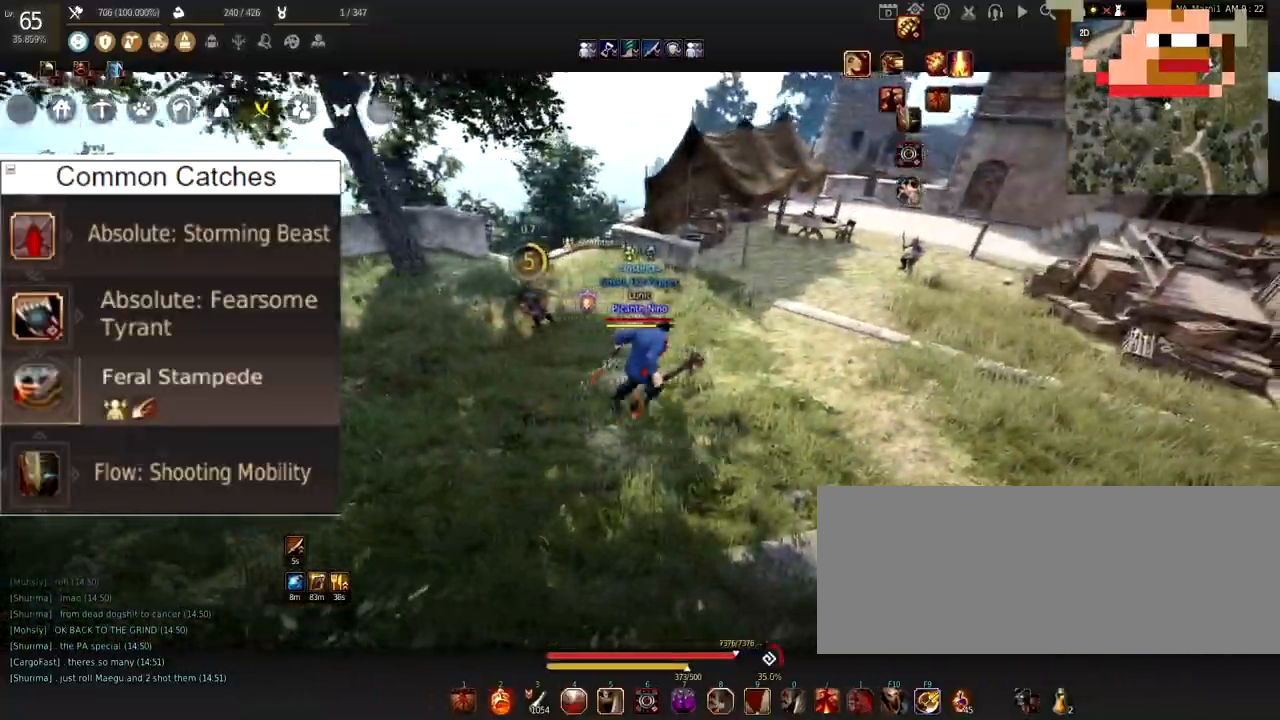
{"keys": [], "mouse": ["left"], "events": [[50, "d", "up"], [83, "mouse_left", "down"]]}
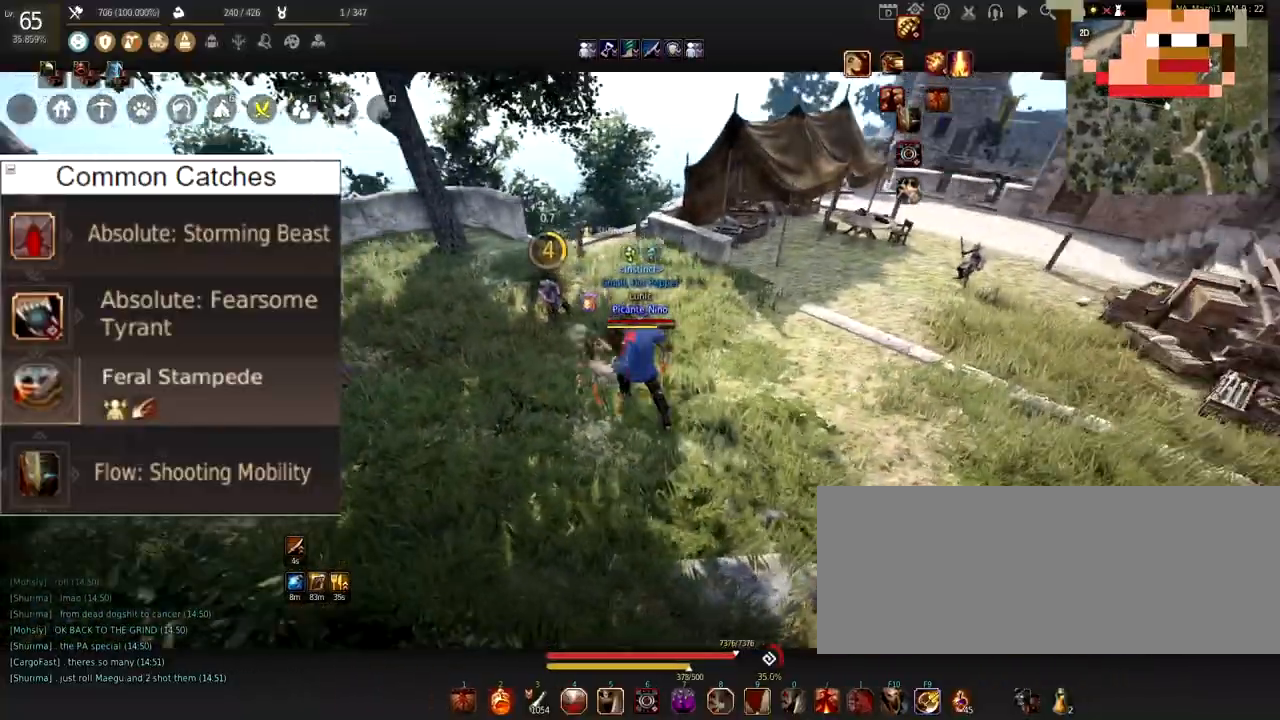
{"keys": ["f"], "mouse": [], "events": [[34, "mouse_left", "up"], [317, "f", "down"]]}
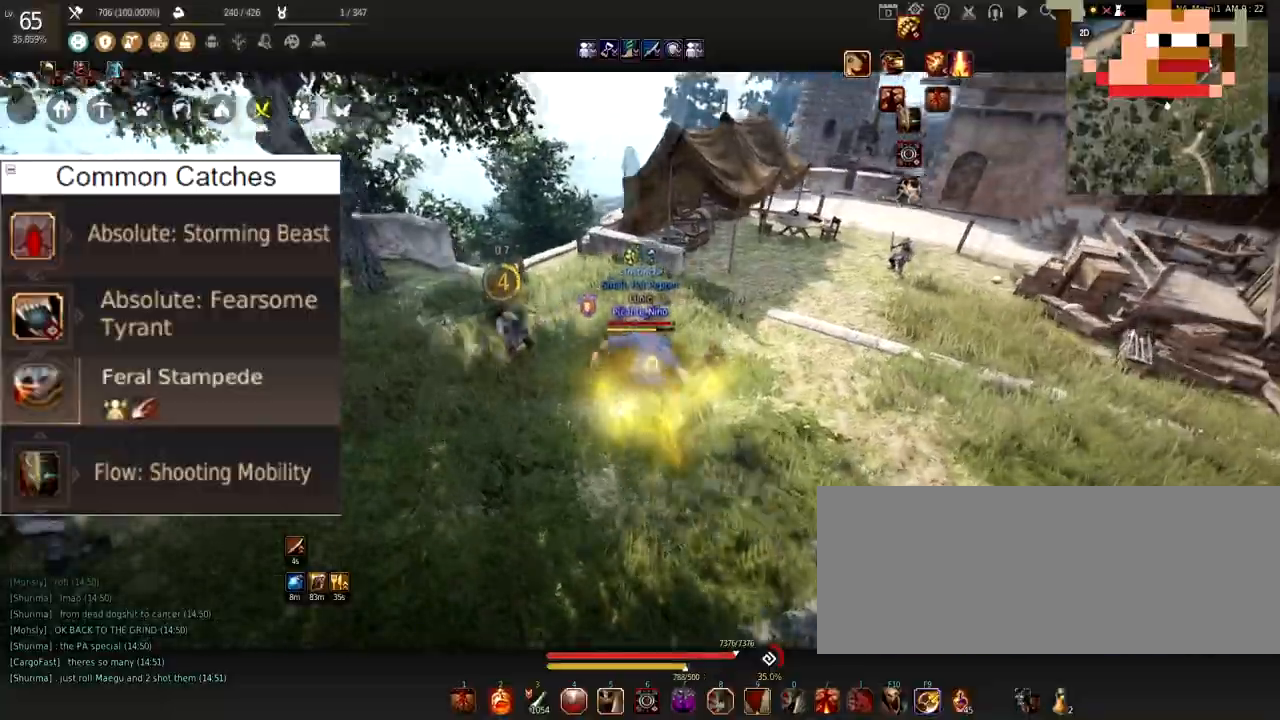
{"keys": ["d"], "mouse": [], "events": [[83, "f", "up"], [417, "d", "down"]]}